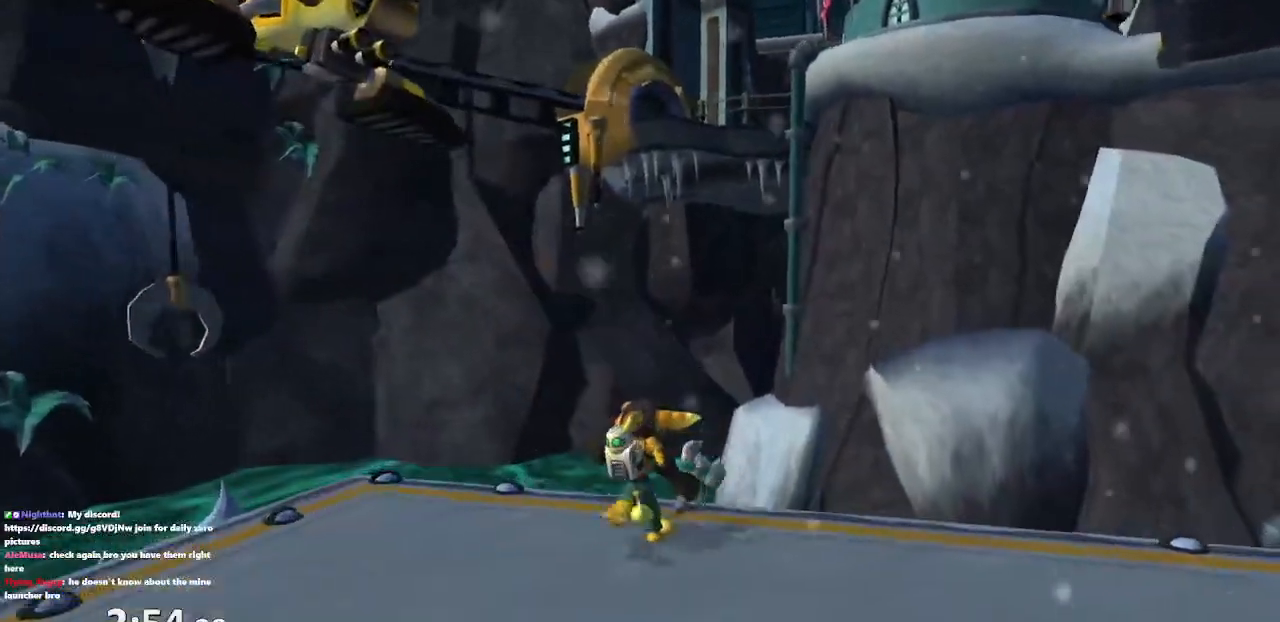
Gameplay with a controller (PlayStation layout); each line is a JSON object with the inputs held at the frame after it. "events" lists button and stick changes between this image and that frame as [ms after this image, input, new state], when the widget could be followed in between. Not read: L3 R3.
{"buttons": ["L1", "DPAD_DOWN"], "left_stick": "center", "right_stick": "center", "events": [[150, "DPAD_DOWN", "down"]]}
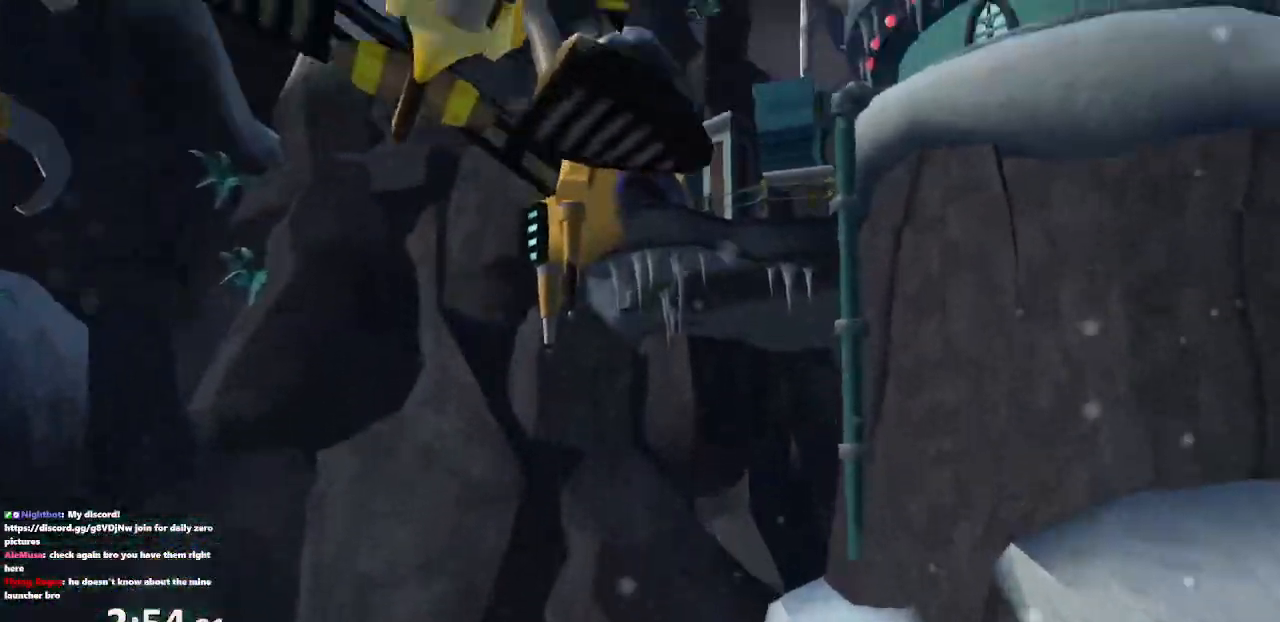
{"buttons": ["L1"], "left_stick": "center", "right_stick": "center", "events": [[150, "DPAD_RIGHT", "down"], [283, "DPAD_DOWN", "up"], [283, "DPAD_RIGHT", "up"], [300, "SQUARE", "down"], [400, "SQUARE", "up"]]}
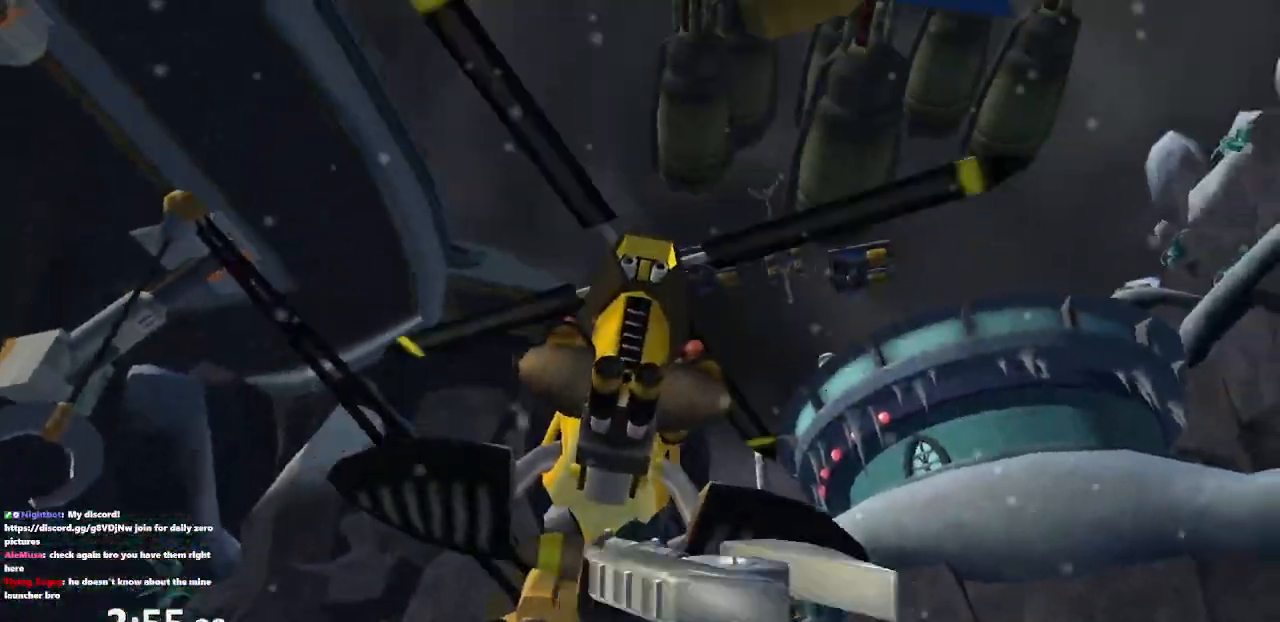
{"buttons": ["L1"], "left_stick": "center", "right_stick": "center", "events": []}
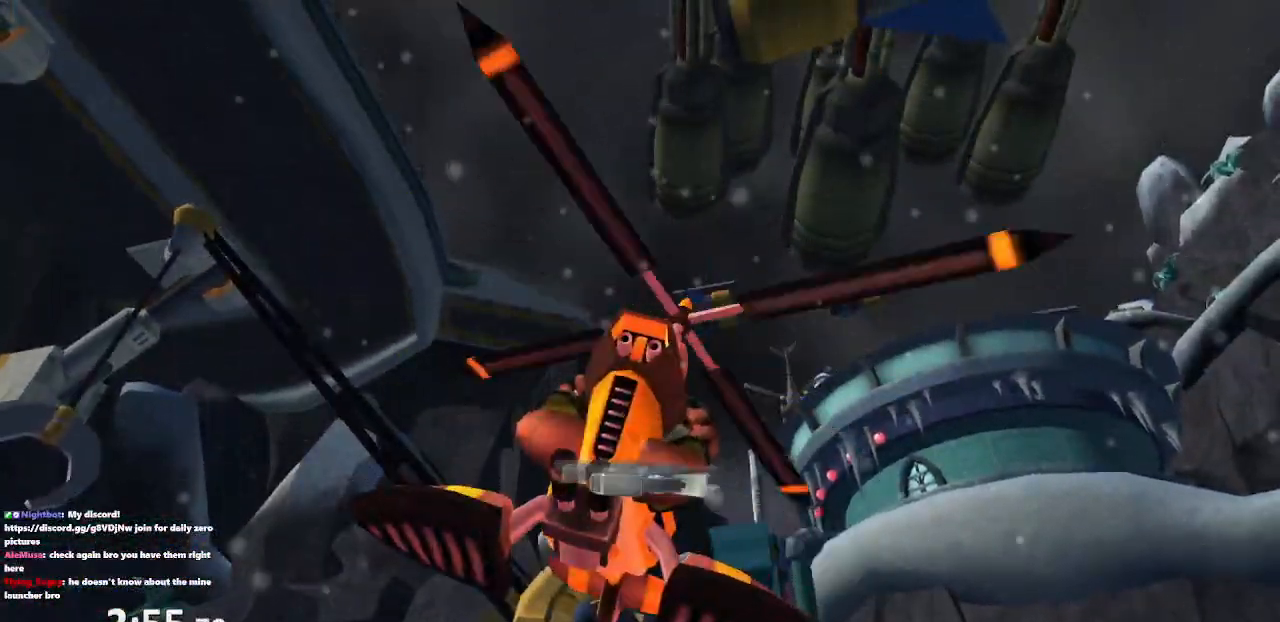
{"buttons": [], "left_stick": "down", "right_stick": "center", "events": [[183, "L1", "up"], [500, "left_stick", "down"]]}
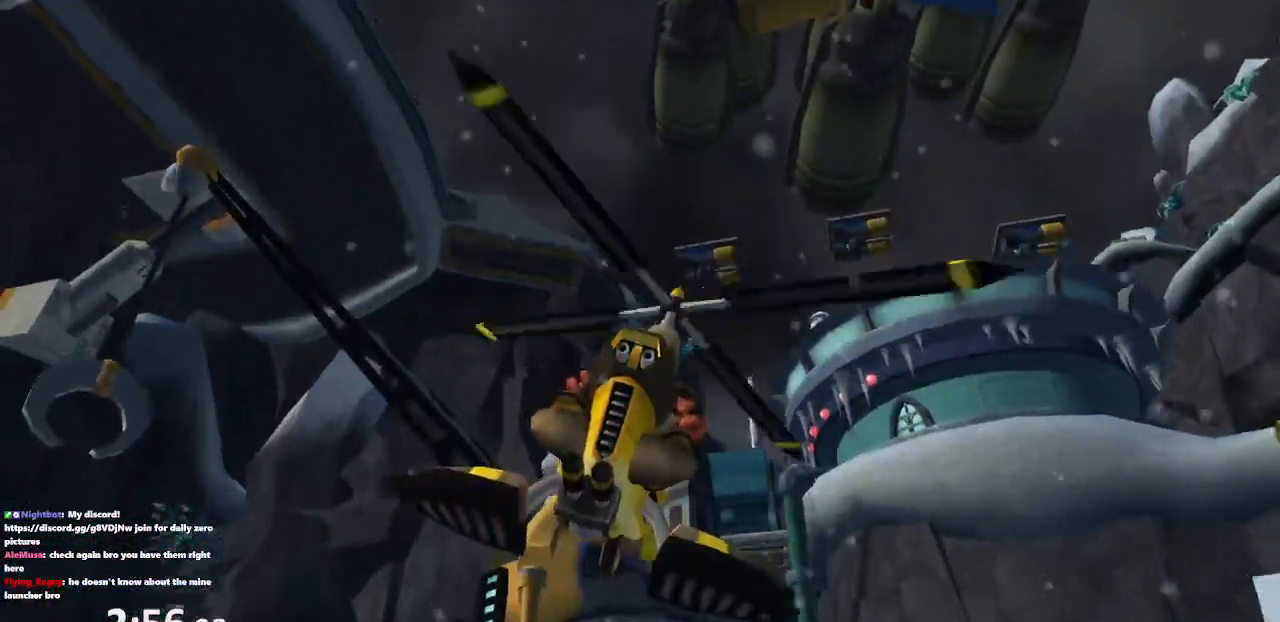
{"buttons": [], "left_stick": "down", "right_stick": "center", "events": [[217, "CROSS", "down"], [317, "CROSS", "up"]]}
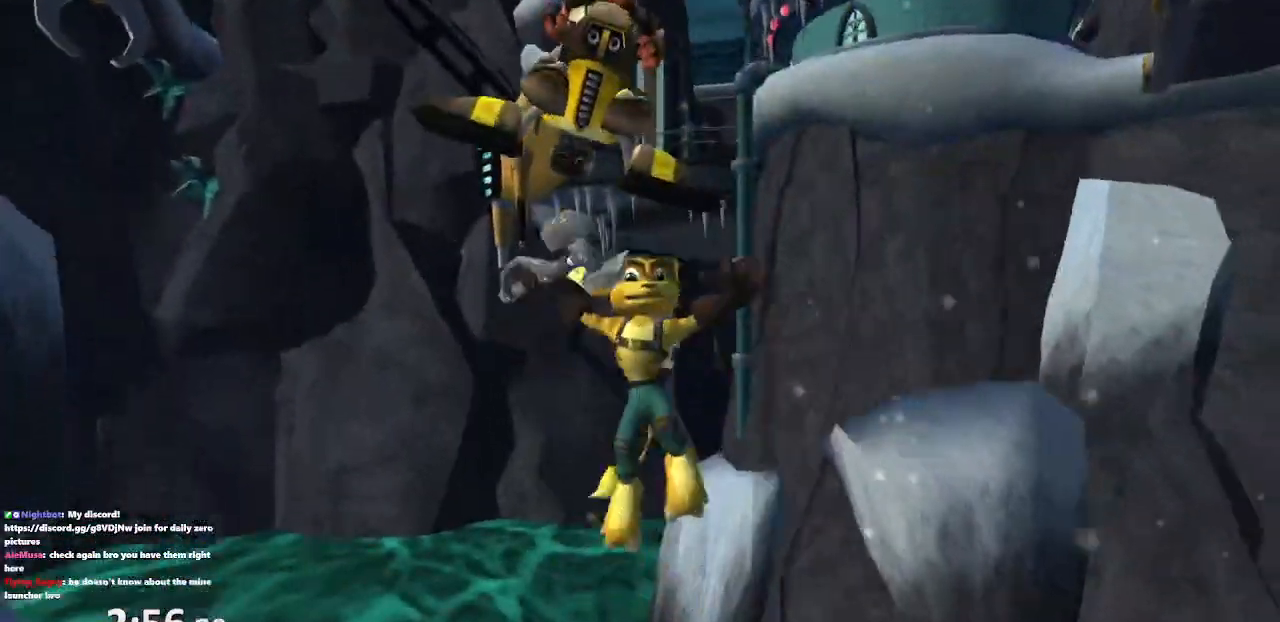
{"buttons": [], "left_stick": "down", "right_stick": "center", "events": [[400, "CROSS", "down"], [483, "CROSS", "up"]]}
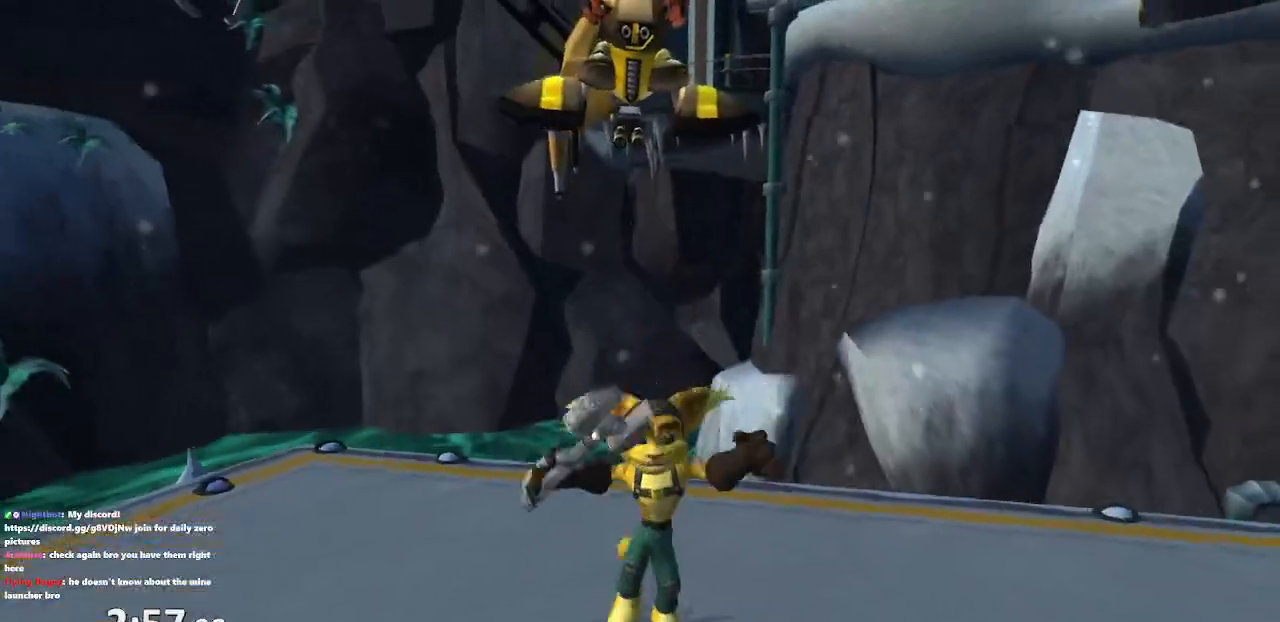
{"buttons": [], "left_stick": "center", "right_stick": "center", "events": [[33, "left_stick", "down-left"], [367, "left_stick", "center"]]}
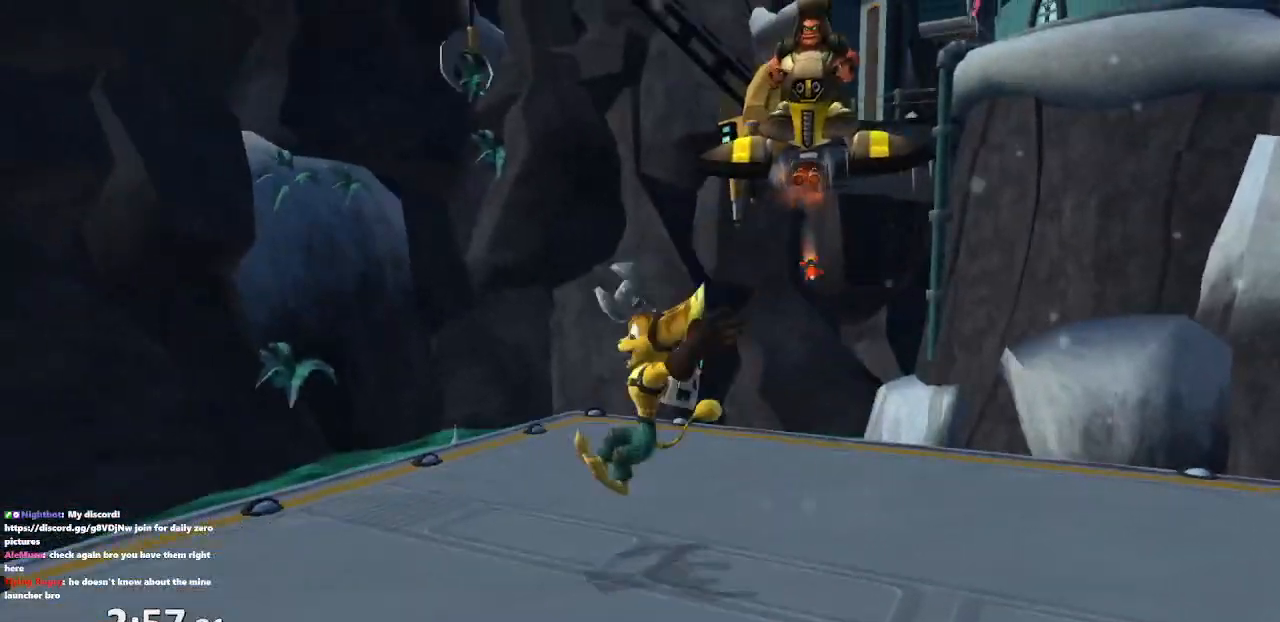
{"buttons": [], "left_stick": "center", "right_stick": "center", "events": [[67, "CROSS", "down"], [100, "CROSS", "up"]]}
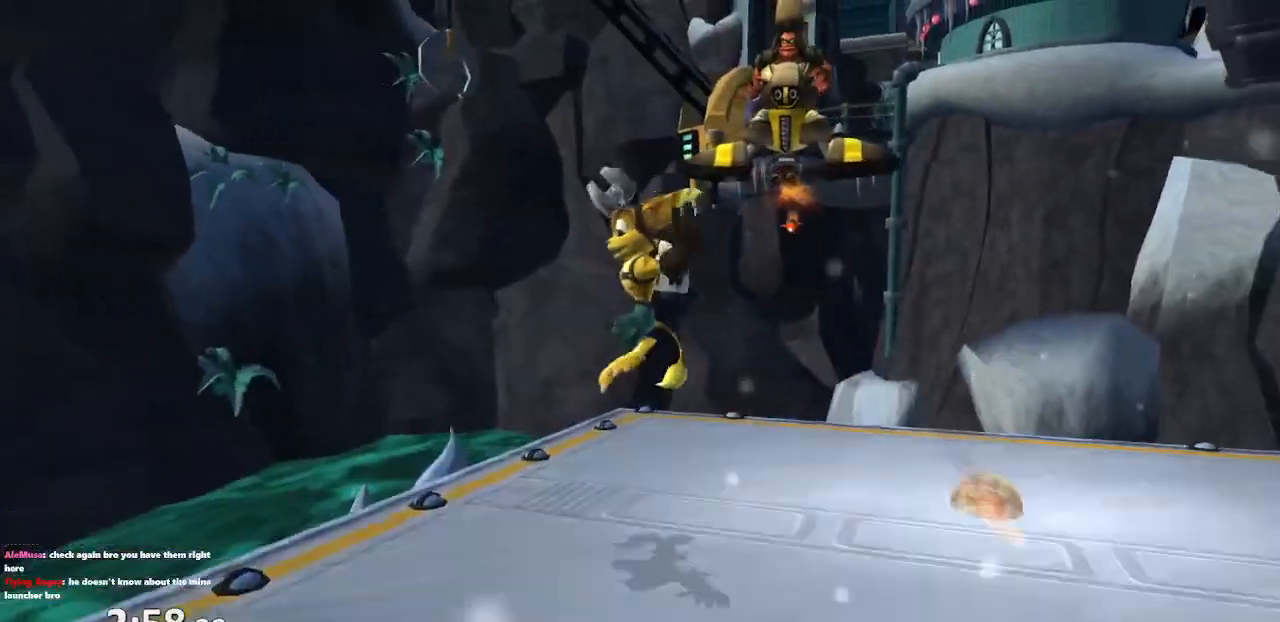
{"buttons": [], "left_stick": "right", "right_stick": "up-right", "events": [[150, "CROSS", "down"], [150, "left_stick", "down-right"], [233, "CROSS", "up"], [467, "left_stick", "right"], [483, "right_stick", "up-right"]]}
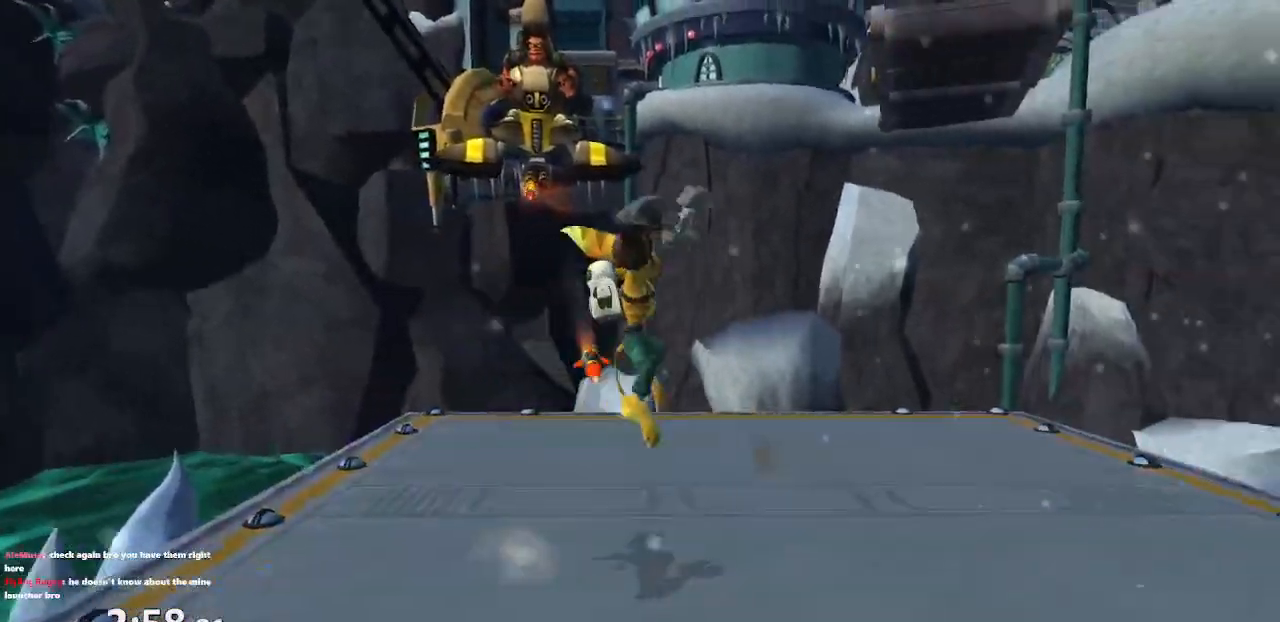
{"buttons": [], "left_stick": "up-right", "right_stick": "up-right", "events": [[300, "CROSS", "down"], [333, "CROSS", "up"], [467, "left_stick", "up-right"]]}
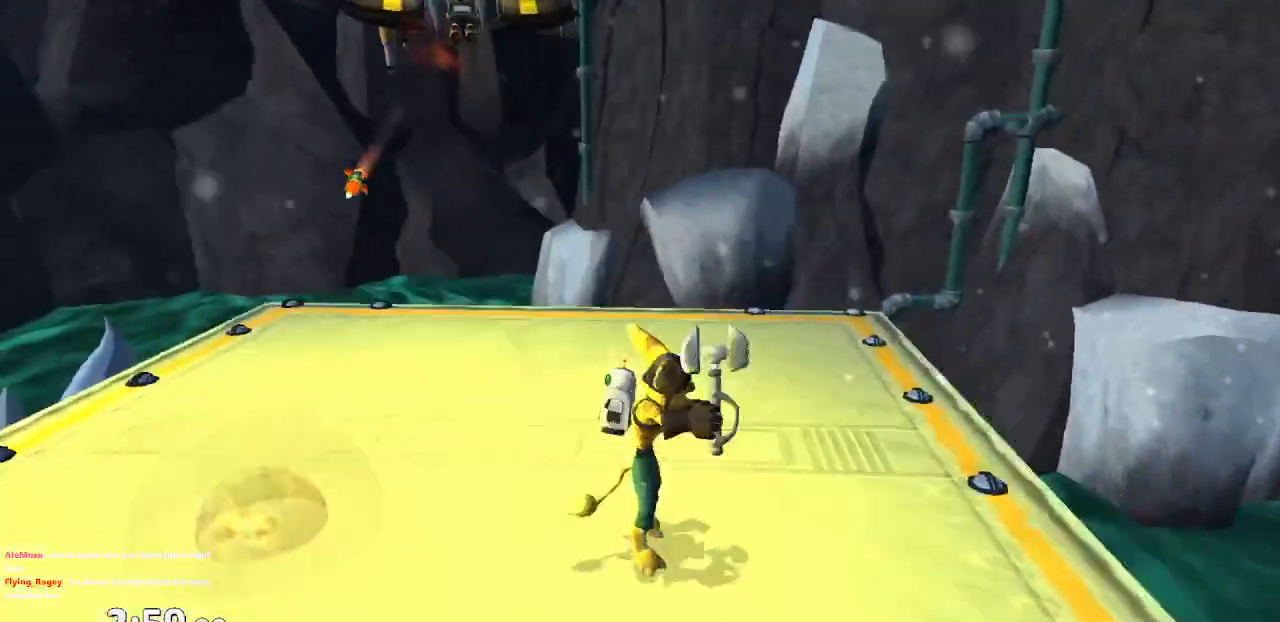
{"buttons": ["CROSS"], "left_stick": "down-left", "right_stick": "center", "events": [[317, "right_stick", "center"], [383, "left_stick", "down-left"], [450, "CROSS", "down"]]}
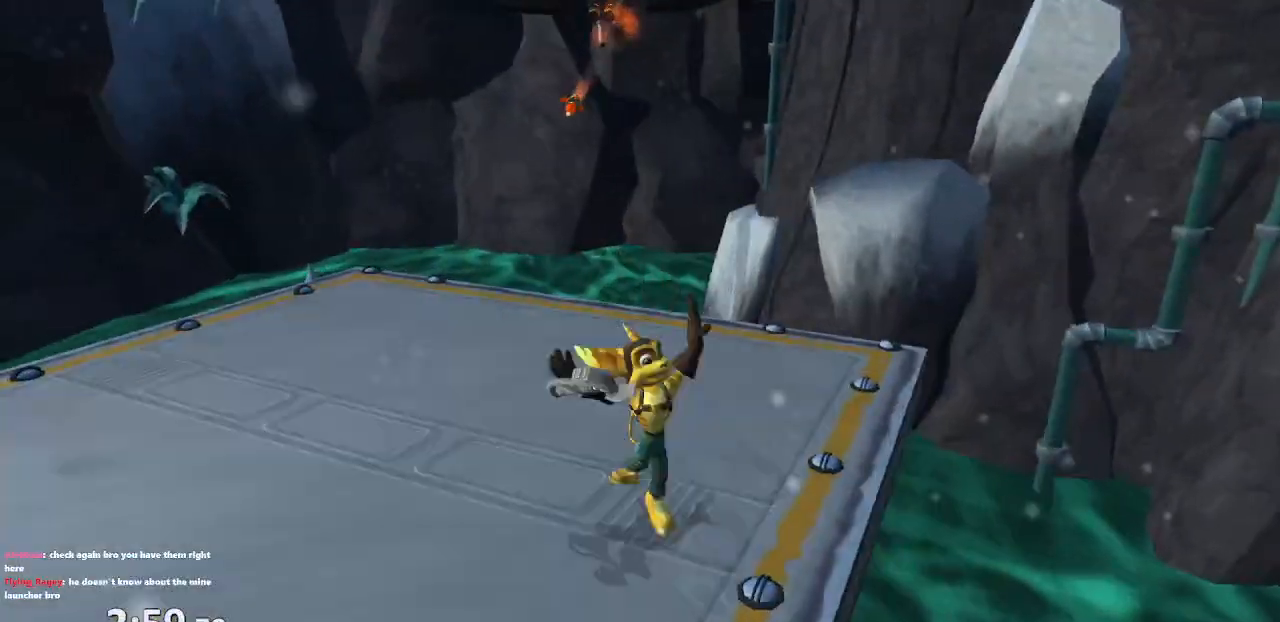
{"buttons": [], "left_stick": "left", "right_stick": "center", "events": [[117, "CROSS", "up"], [150, "left_stick", "left"]]}
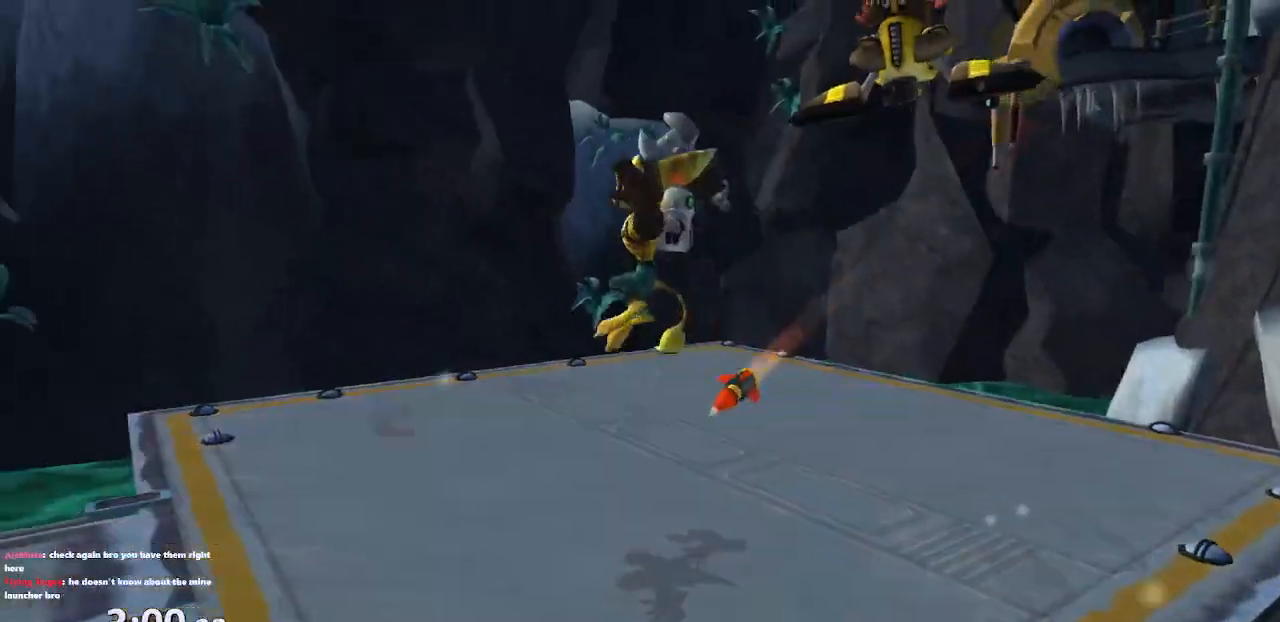
{"buttons": [], "left_stick": "up", "right_stick": "center", "events": [[133, "CROSS", "down"], [133, "left_stick", "up-left"], [233, "CROSS", "up"], [300, "left_stick", "up"]]}
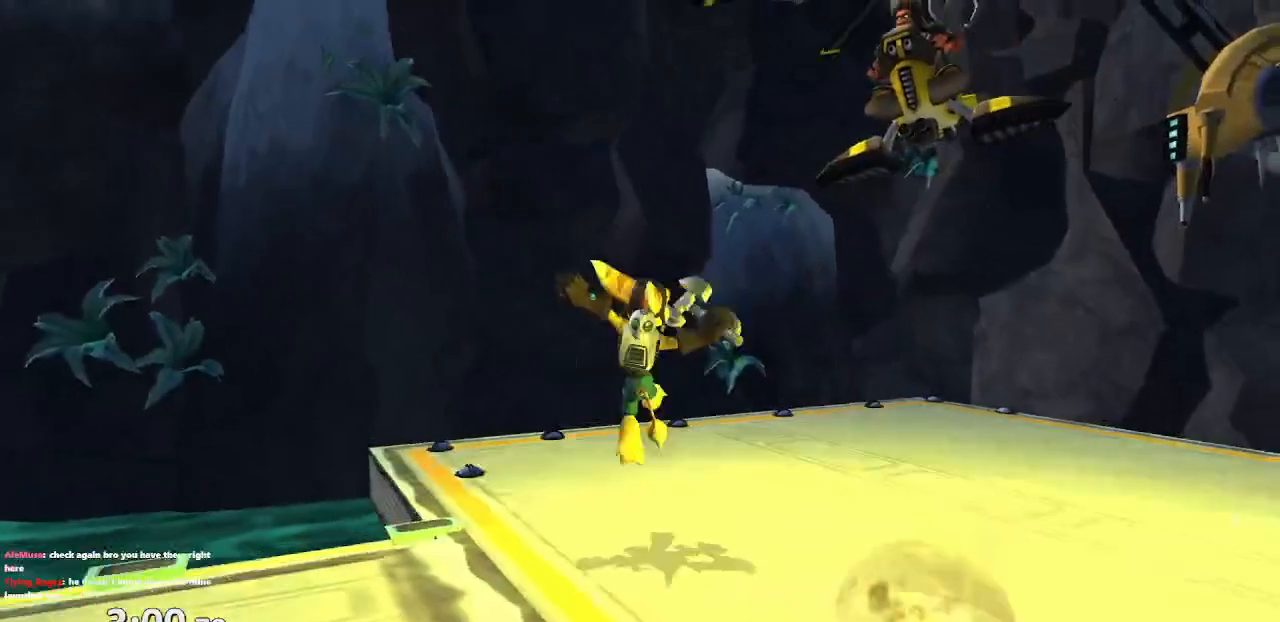
{"buttons": [], "left_stick": "up-right", "right_stick": "right", "events": [[17, "left_stick", "up-right"], [167, "right_stick", "right"]]}
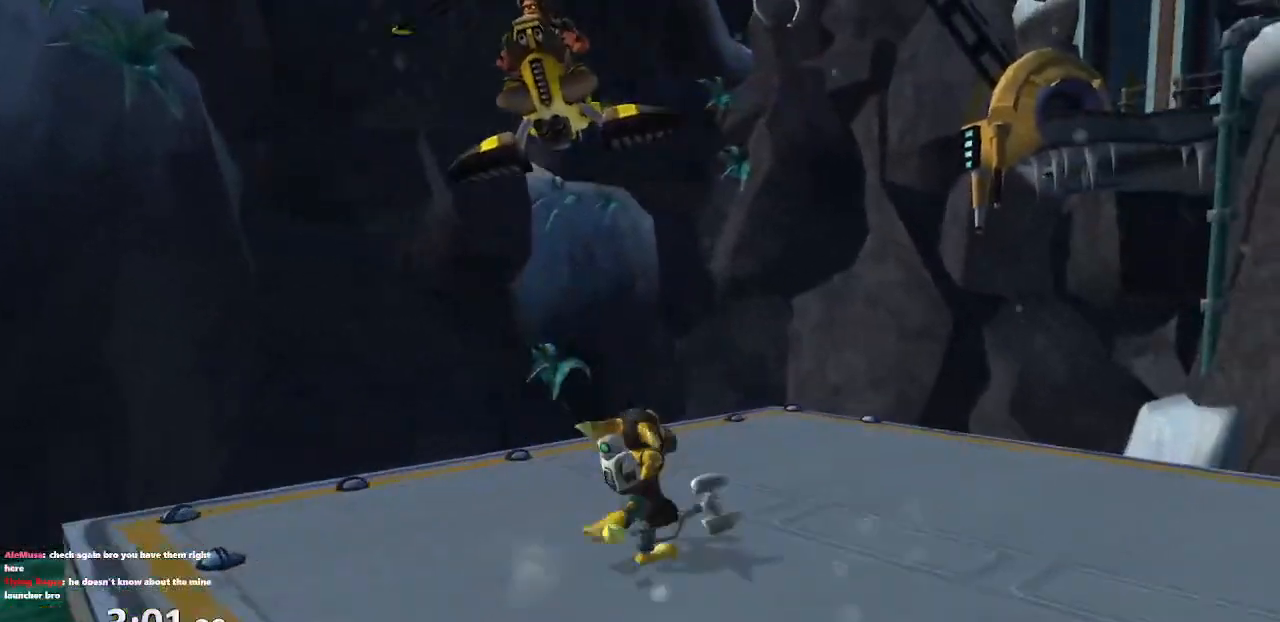
{"buttons": [], "left_stick": "left", "right_stick": "center", "events": [[167, "left_stick", "center"], [283, "right_stick", "center"], [350, "left_stick", "left"]]}
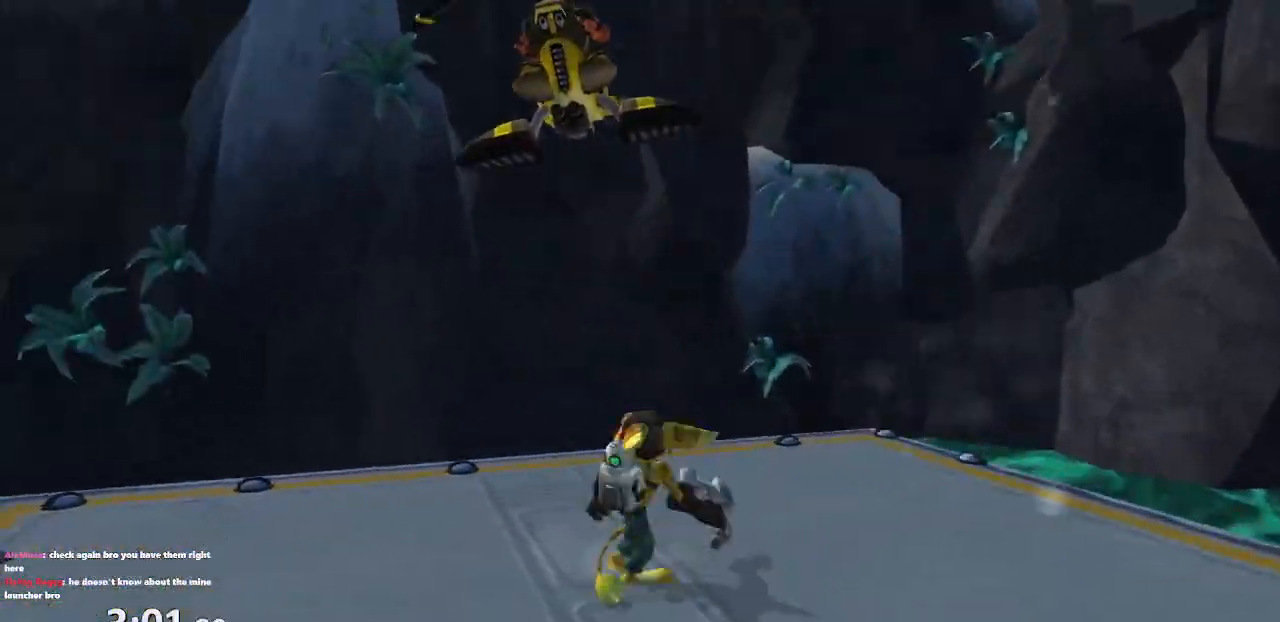
{"buttons": [], "left_stick": "down-left", "right_stick": "left", "events": [[150, "CROSS", "down"], [233, "CROSS", "up"], [417, "right_stick", "left"], [467, "left_stick", "down-left"]]}
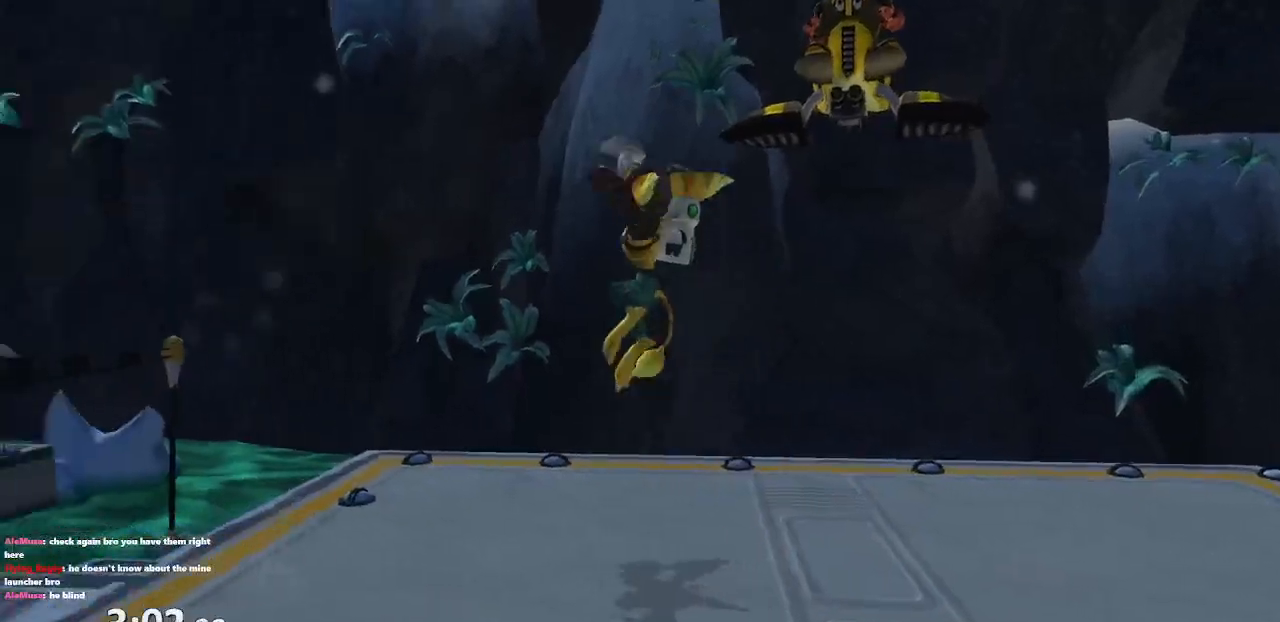
{"buttons": ["CROSS"], "left_stick": "down", "right_stick": "center", "events": [[17, "right_stick", "center"], [183, "left_stick", "center"], [250, "right_stick", "left"], [383, "left_stick", "down"], [383, "right_stick", "center"], [417, "CROSS", "down"]]}
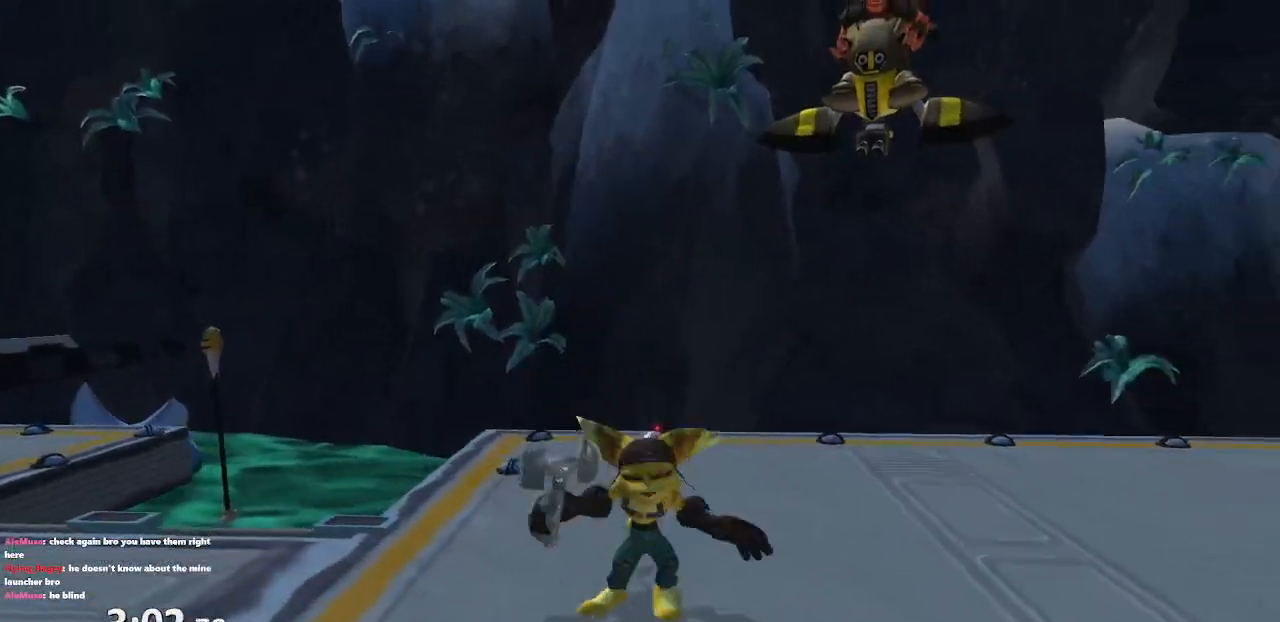
{"buttons": [], "left_stick": "center", "right_stick": "right", "events": [[50, "CROSS", "up"], [117, "left_stick", "down-right"], [283, "left_stick", "right"], [283, "right_stick", "right"], [383, "left_stick", "center"]]}
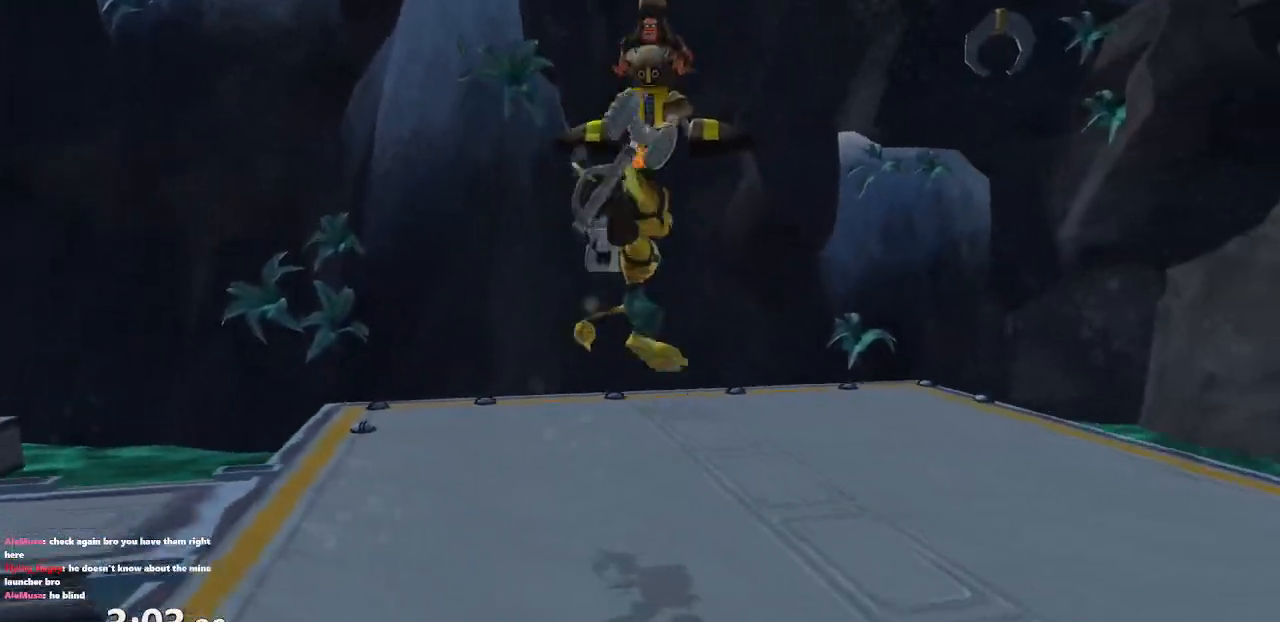
{"buttons": [], "left_stick": "down-right", "right_stick": "right", "events": [[217, "CROSS", "down"], [317, "left_stick", "down-right"], [367, "CROSS", "up"]]}
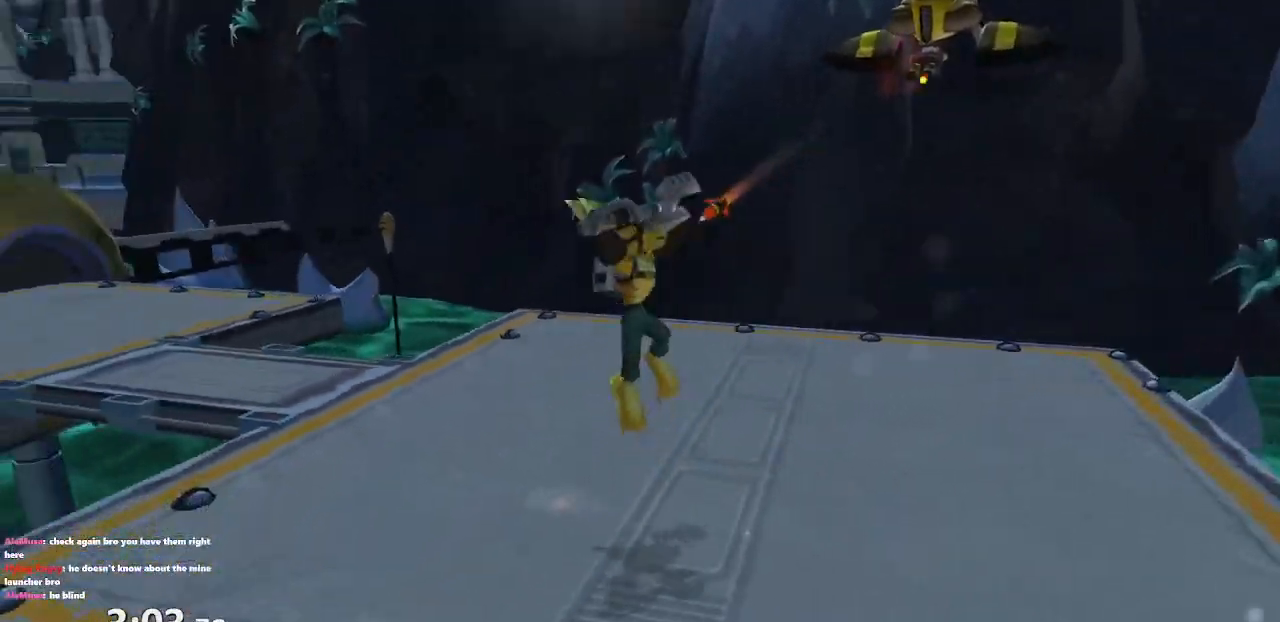
{"buttons": [], "left_stick": "down", "right_stick": "center", "events": [[100, "left_stick", "right"], [200, "left_stick", "center"], [300, "left_stick", "left"], [450, "right_stick", "center"], [500, "left_stick", "down"]]}
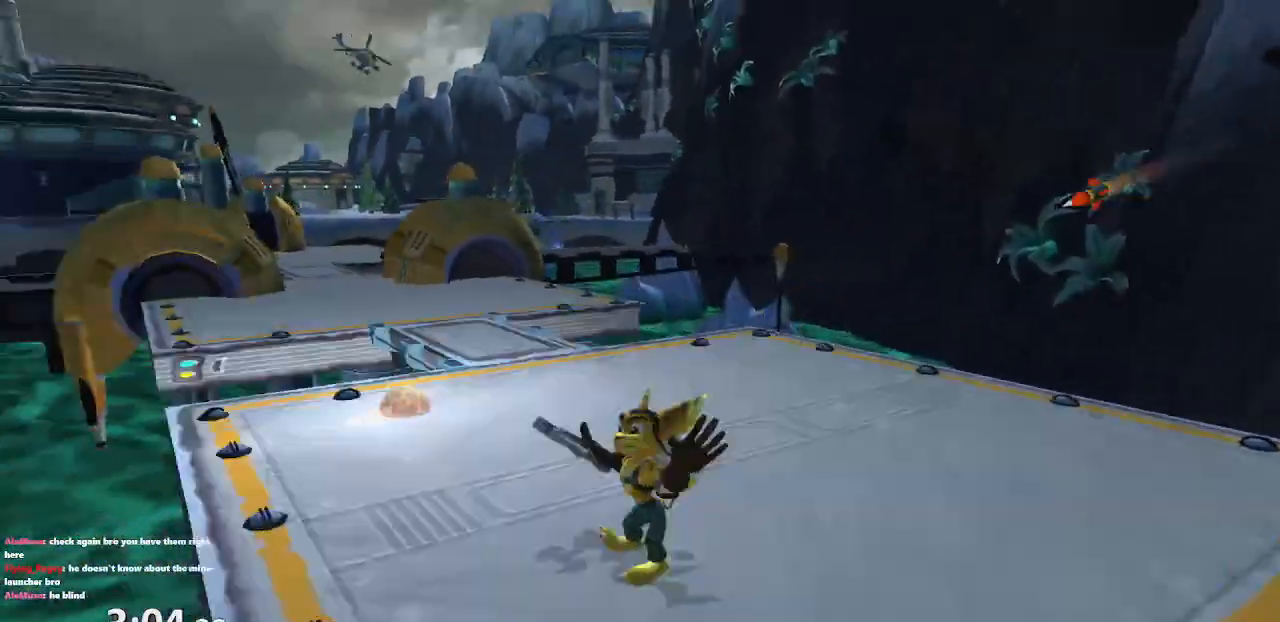
{"buttons": [], "left_stick": "up-right", "right_stick": "left", "events": [[33, "CROSS", "down"], [150, "CROSS", "up"], [183, "left_stick", "down-right"], [300, "left_stick", "right"], [450, "left_stick", "up-right"], [450, "right_stick", "left"]]}
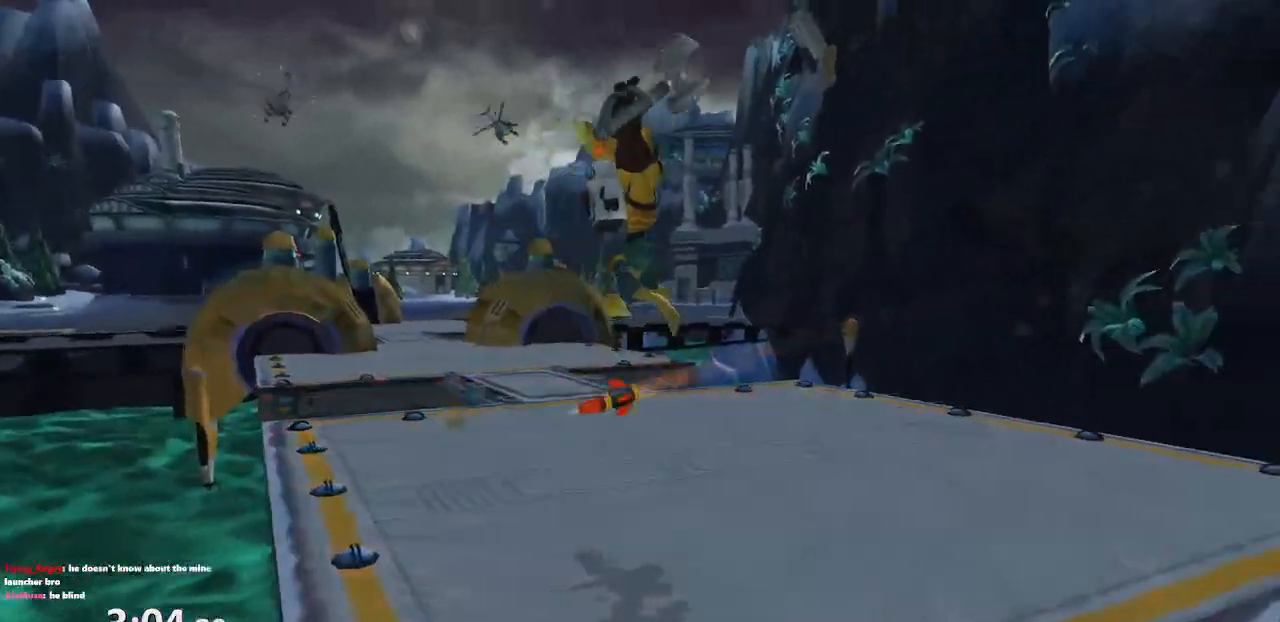
{"buttons": [], "left_stick": "up-left", "right_stick": "left", "events": [[167, "left_stick", "up-left"], [267, "CROSS", "down"], [417, "CROSS", "up"]]}
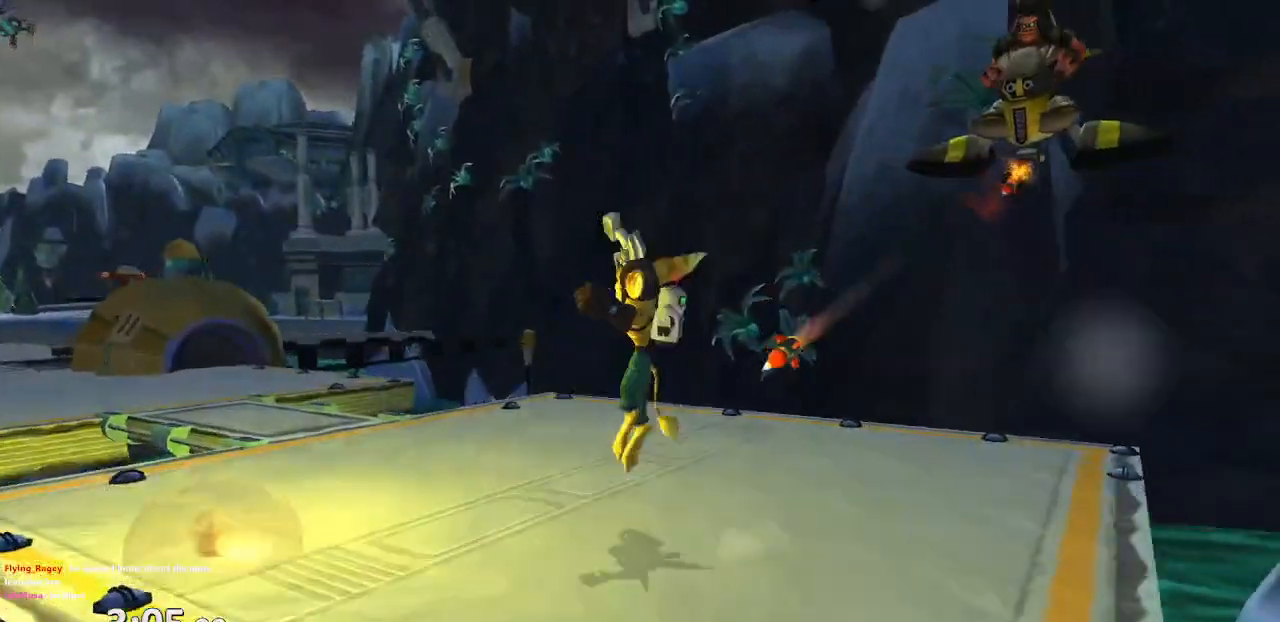
{"buttons": [], "left_stick": "up-left", "right_stick": "left", "events": []}
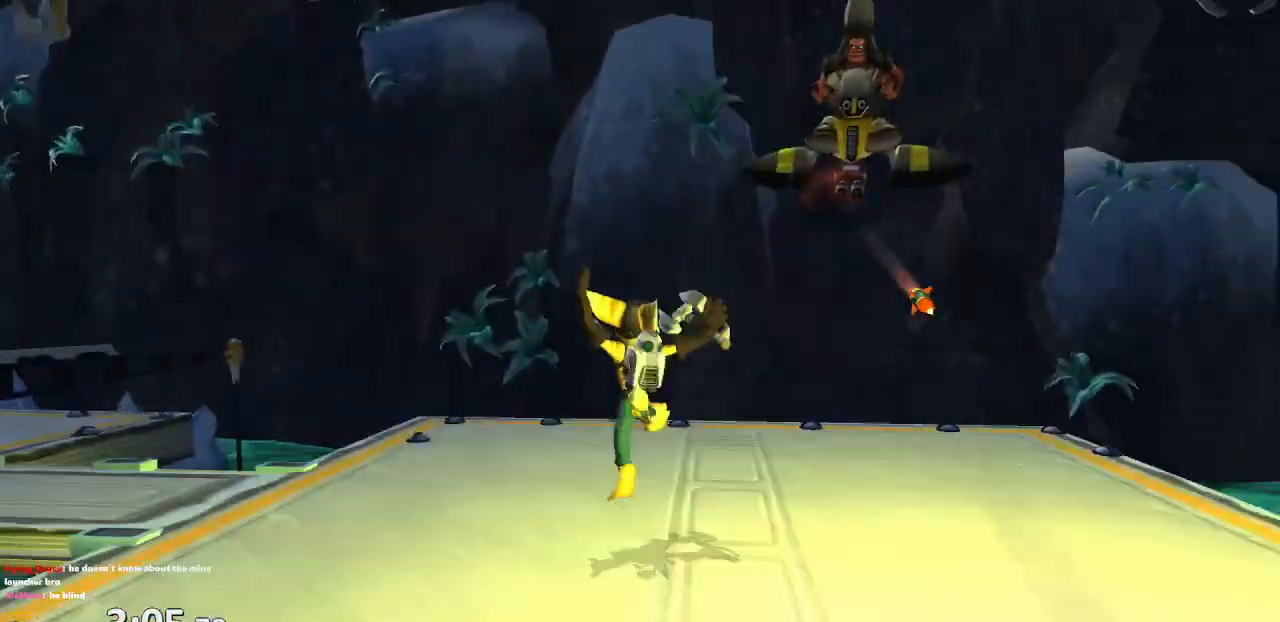
{"buttons": [], "left_stick": "up-right", "right_stick": "left", "events": [[67, "CROSS", "down"], [67, "left_stick", "up-right"], [217, "CROSS", "up"]]}
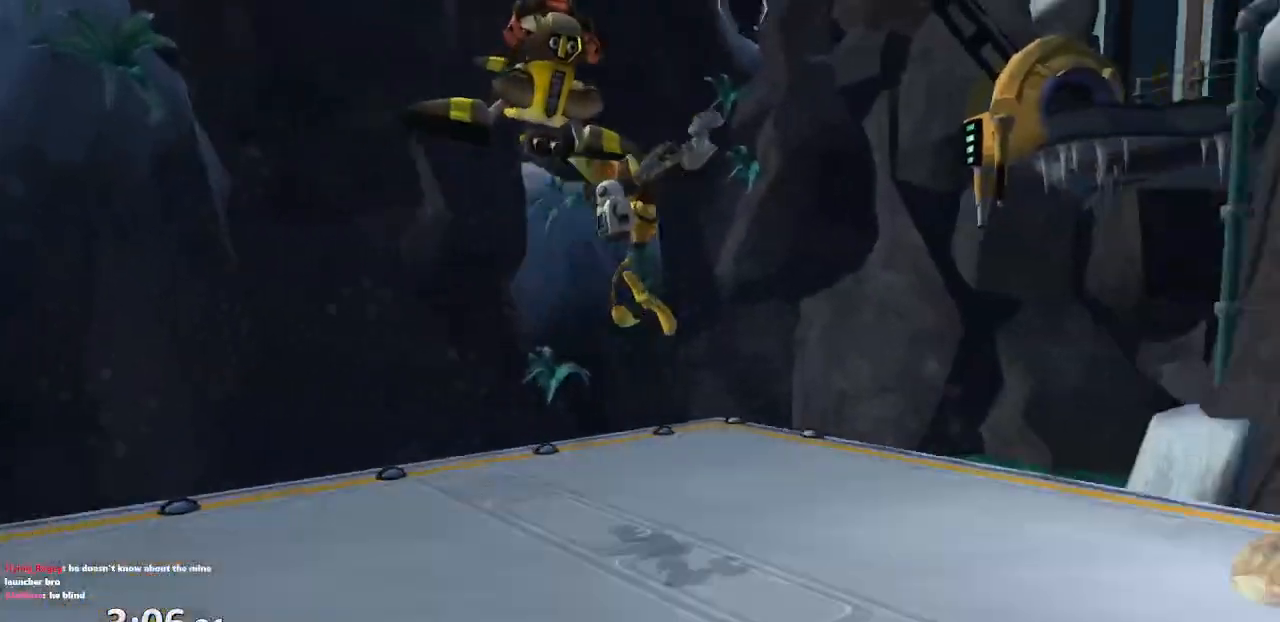
{"buttons": [], "left_stick": "up", "right_stick": "center", "events": [[150, "right_stick", "center"], [233, "left_stick", "up"]]}
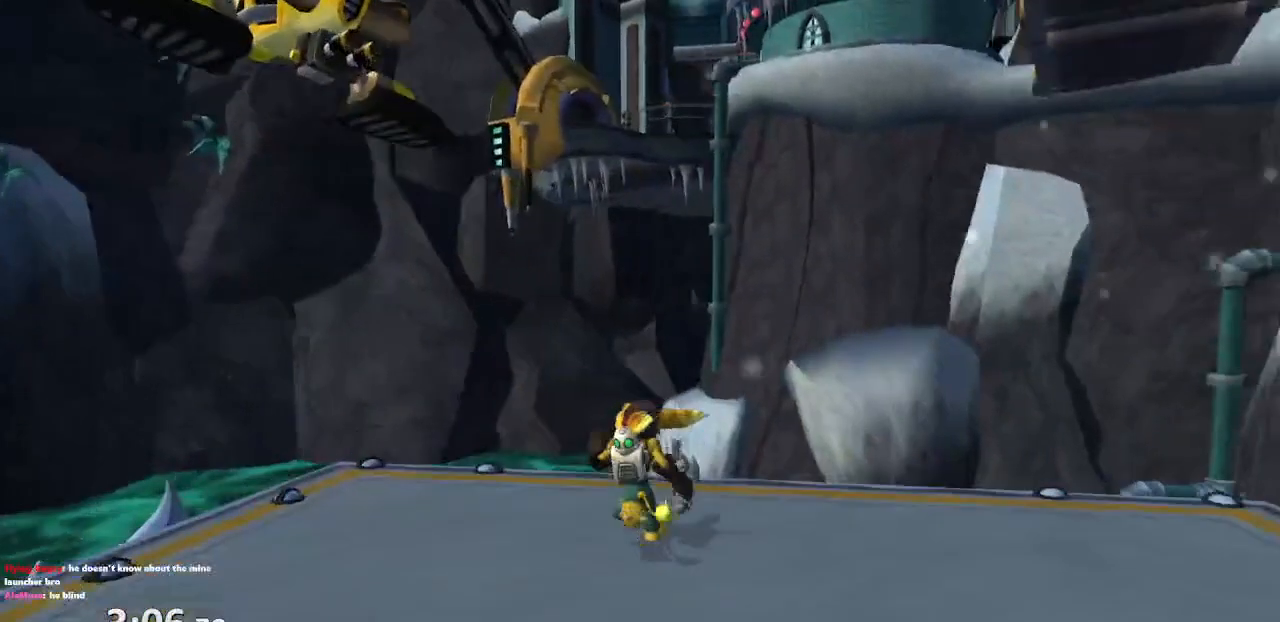
{"buttons": ["L1", "DPAD_DOWN"], "left_stick": "center", "right_stick": "center", "events": [[100, "left_stick", "center"], [150, "L1", "down"], [383, "DPAD_DOWN", "down"]]}